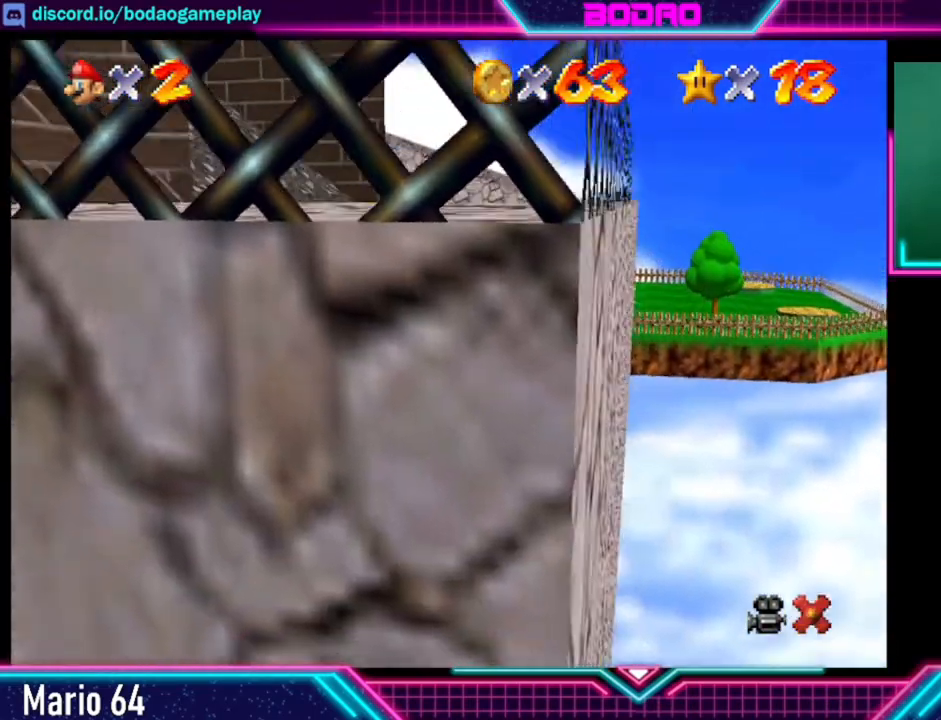
Gameplay with a controller (Xbox layout); each line is a JSON object with the inputs held at the frame after it. "events" lists button and stick changes between this image and that frame as [ms after this image, input, new state], when the widget could be followed in between. Not read: L3 R3.
{"buttons": [], "left_stick": "center", "right_stick": "center", "events": []}
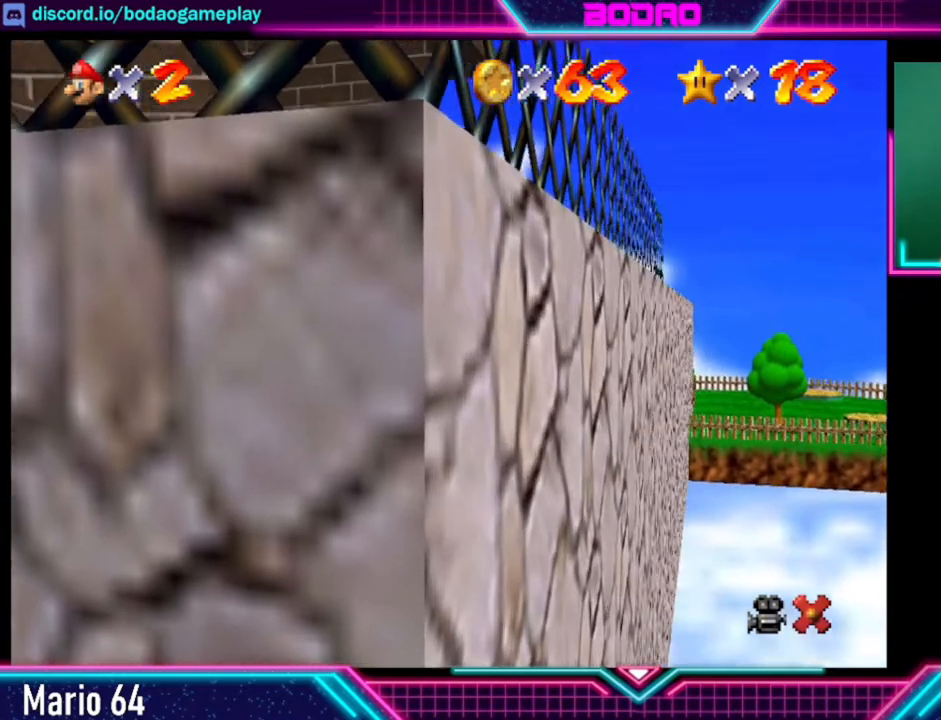
{"buttons": [], "left_stick": "center", "right_stick": "center", "events": []}
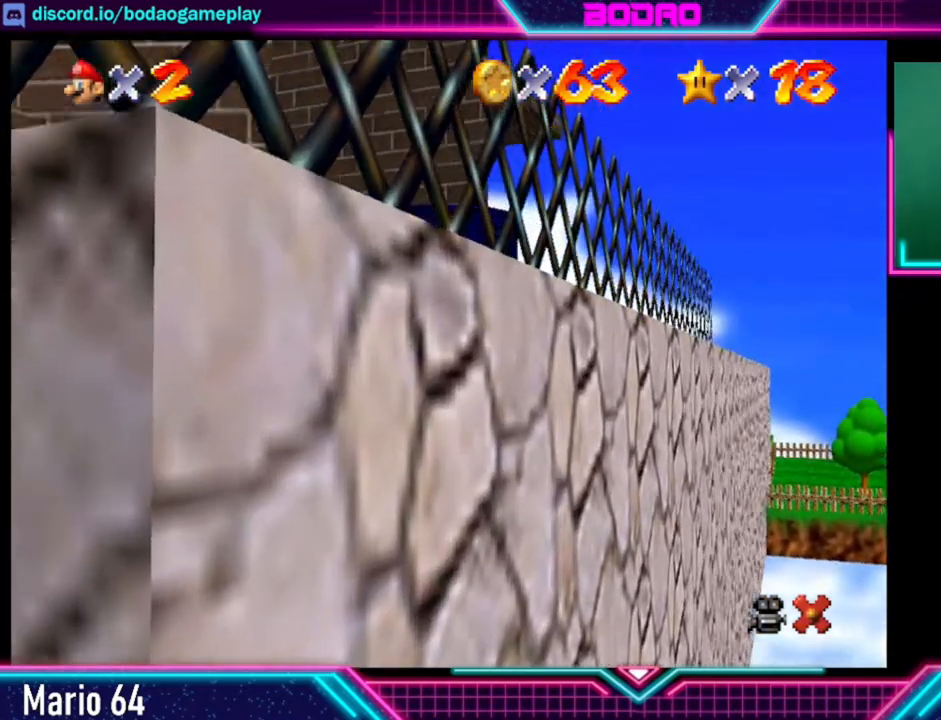
{"buttons": [], "left_stick": "center", "right_stick": "center", "events": []}
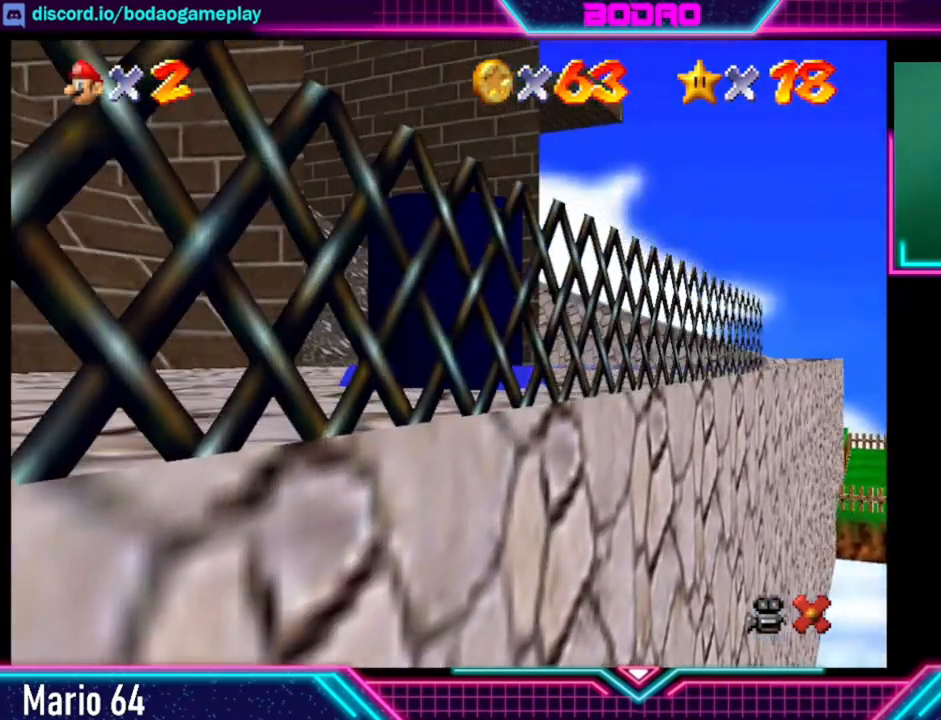
{"buttons": [], "left_stick": "center", "right_stick": "center", "events": []}
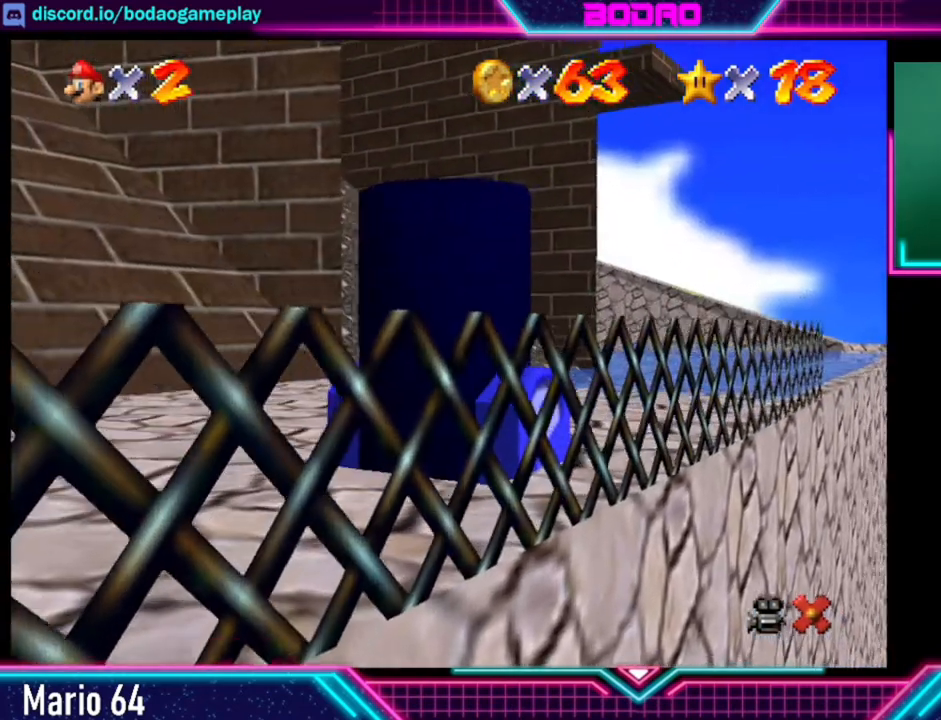
{"buttons": [], "left_stick": "center", "right_stick": "center", "events": []}
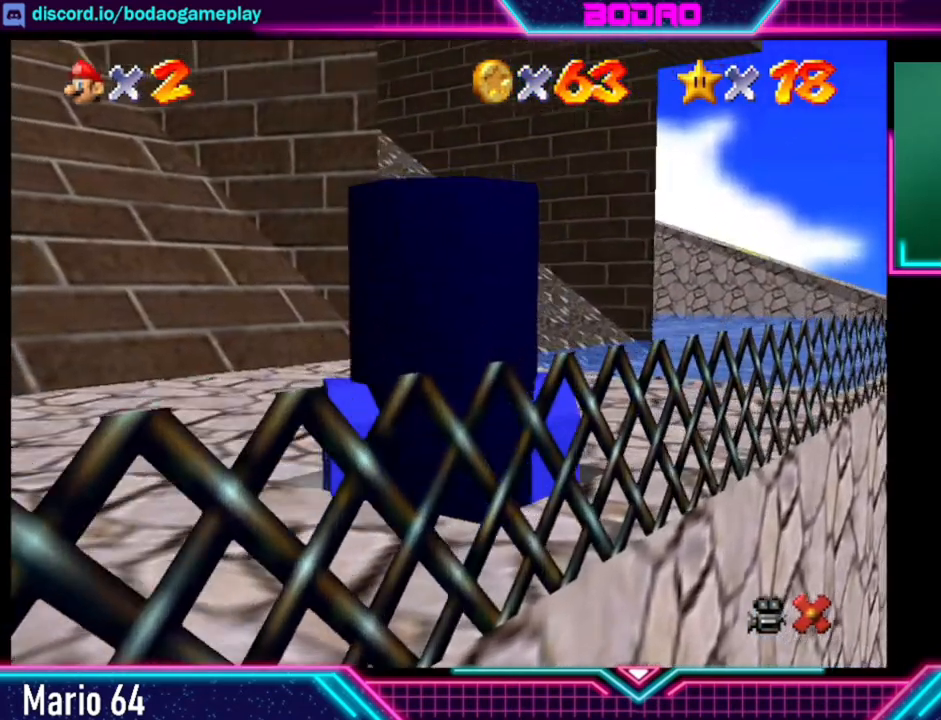
{"buttons": [], "left_stick": "center", "right_stick": "center", "events": []}
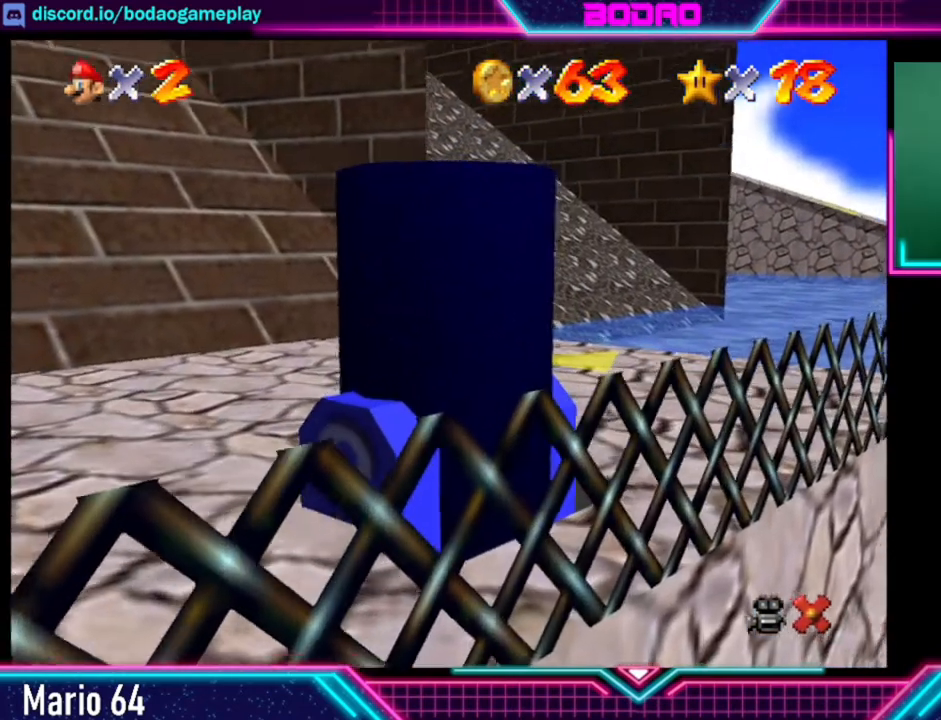
{"buttons": [], "left_stick": "center", "right_stick": "center", "events": []}
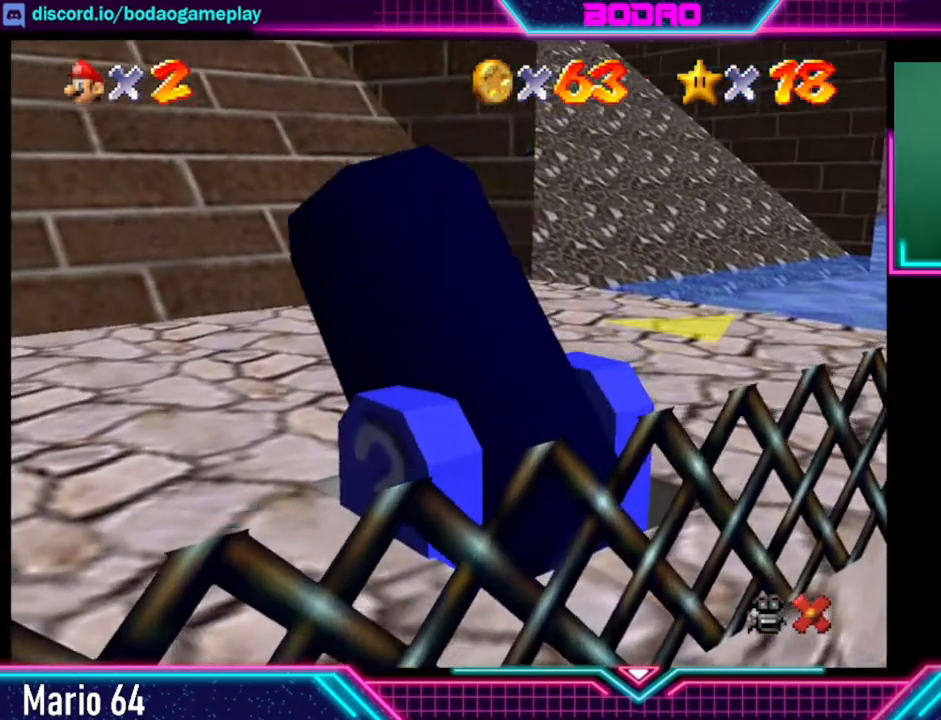
{"buttons": [], "left_stick": "center", "right_stick": "center", "events": []}
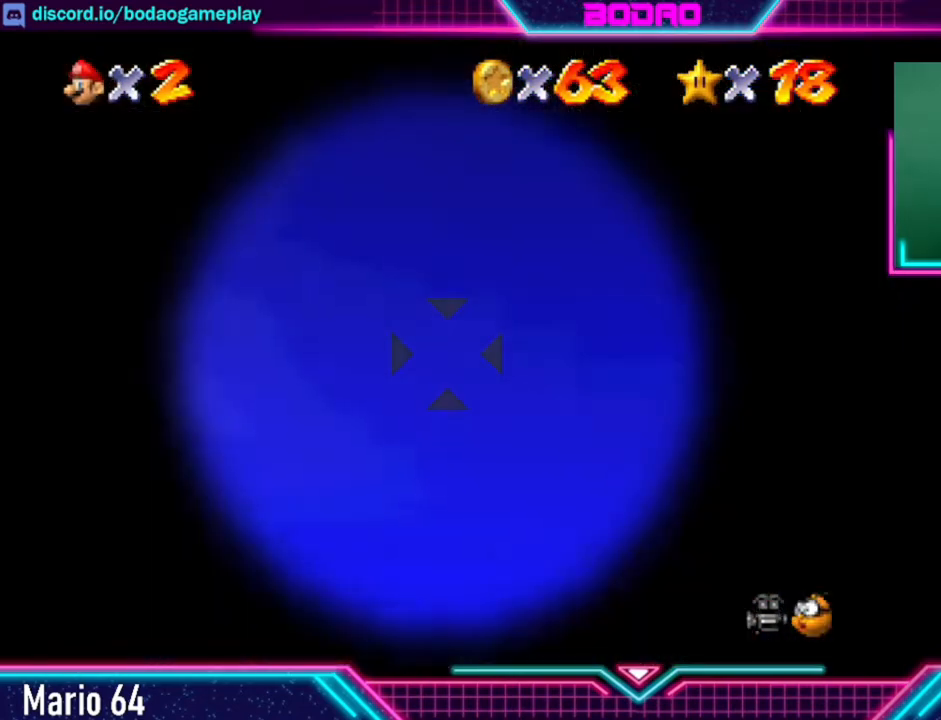
{"buttons": [], "left_stick": "center", "right_stick": "center", "events": [[200, "left_stick", "up"], [440, "left_stick", "center"]]}
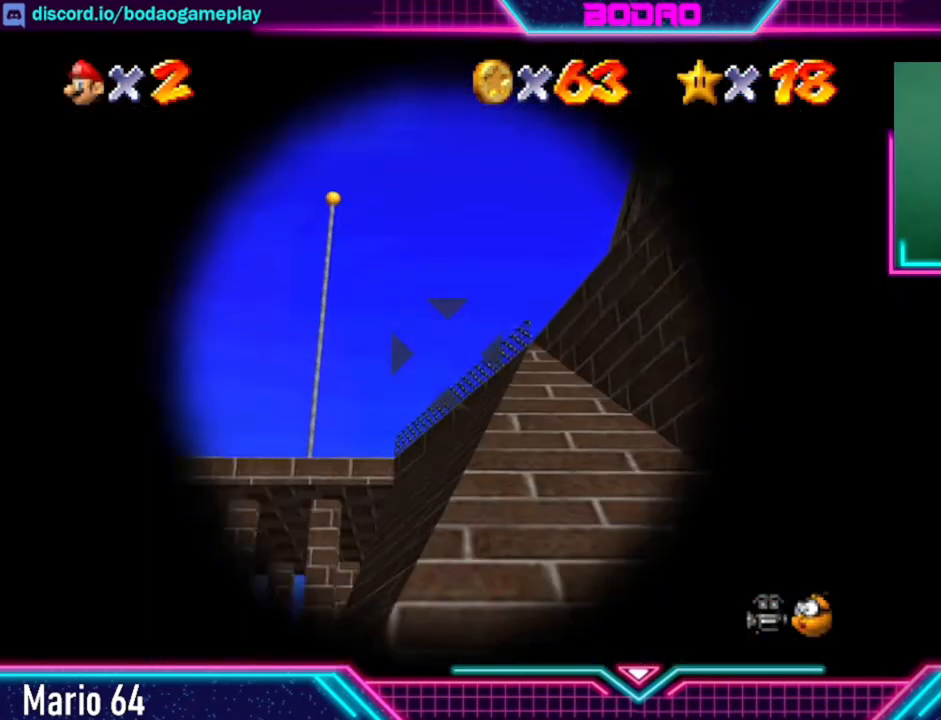
{"buttons": [], "left_stick": "right", "right_stick": "center", "events": [[440, "left_stick", "right"]]}
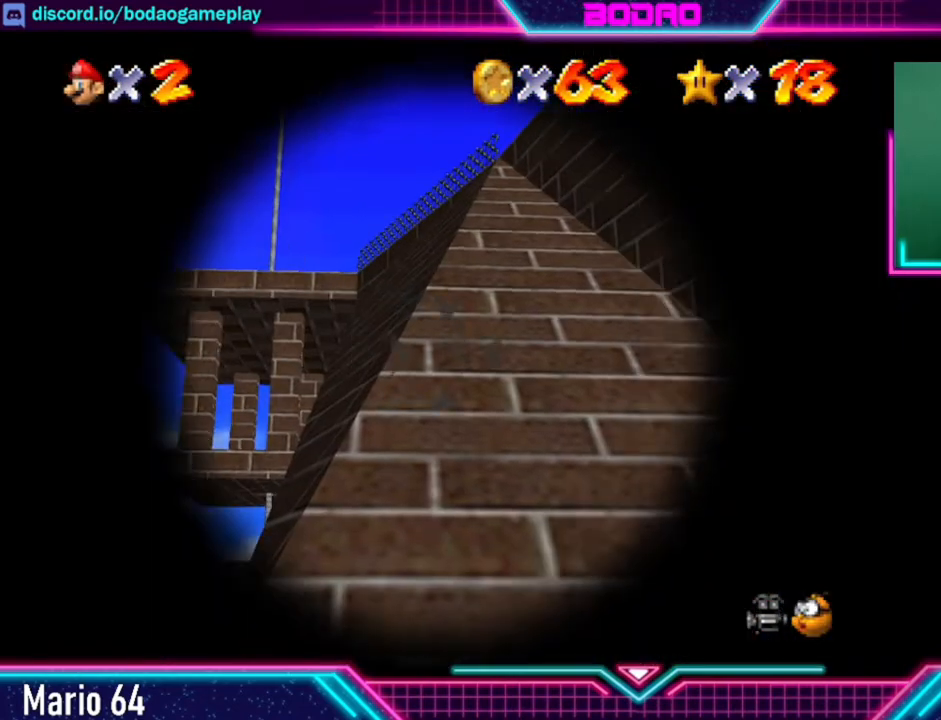
{"buttons": [], "left_stick": "down", "right_stick": "center", "events": [[160, "left_stick", "center"], [480, "left_stick", "down"]]}
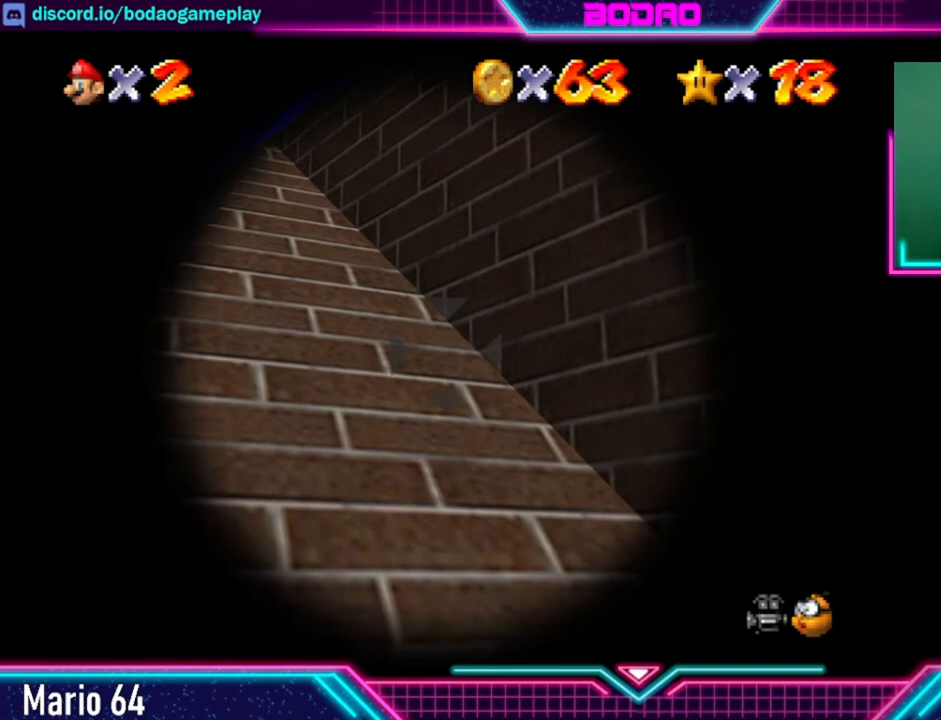
{"buttons": [], "left_stick": "right", "right_stick": "center", "events": [[200, "left_stick", "center"], [440, "left_stick", "right"]]}
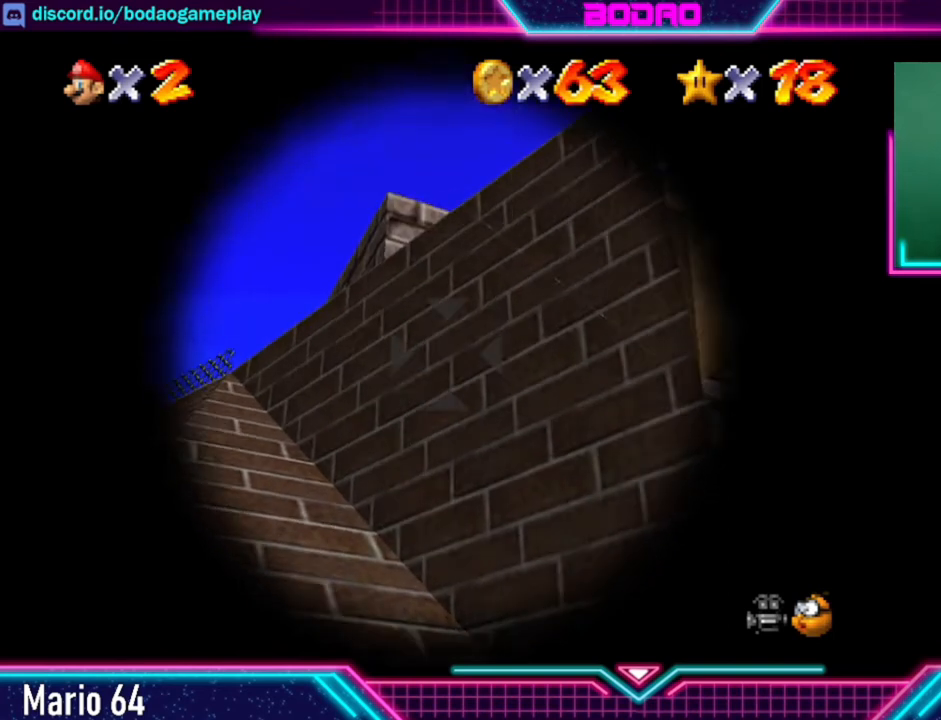
{"buttons": [], "left_stick": "center", "right_stick": "center", "events": [[80, "left_stick", "center"]]}
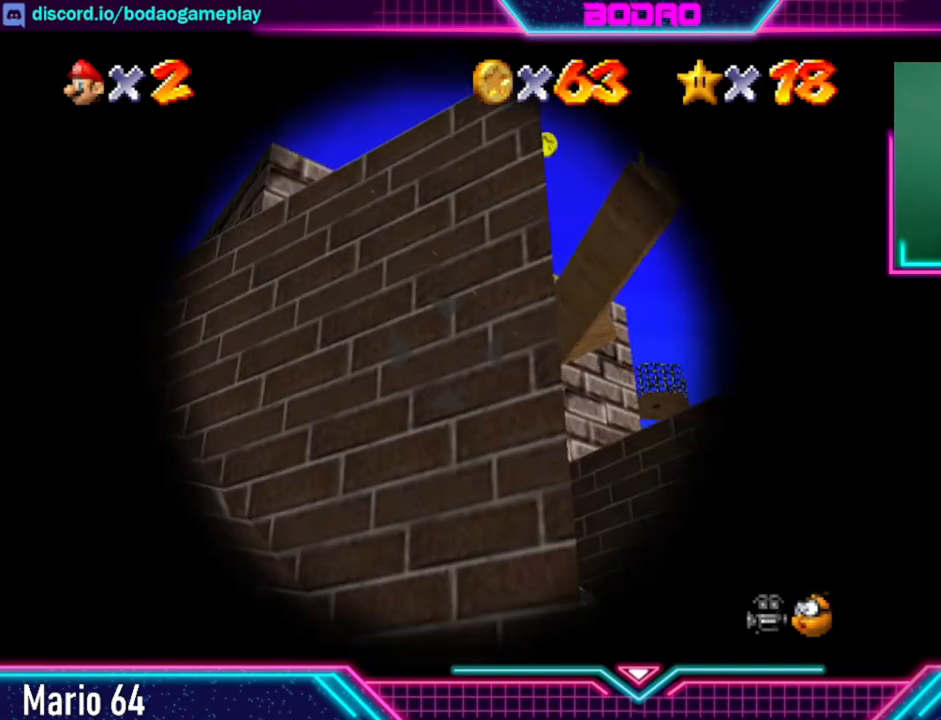
{"buttons": [], "left_stick": "center", "right_stick": "center", "events": [[120, "left_stick", "left"], [280, "left_stick", "center"]]}
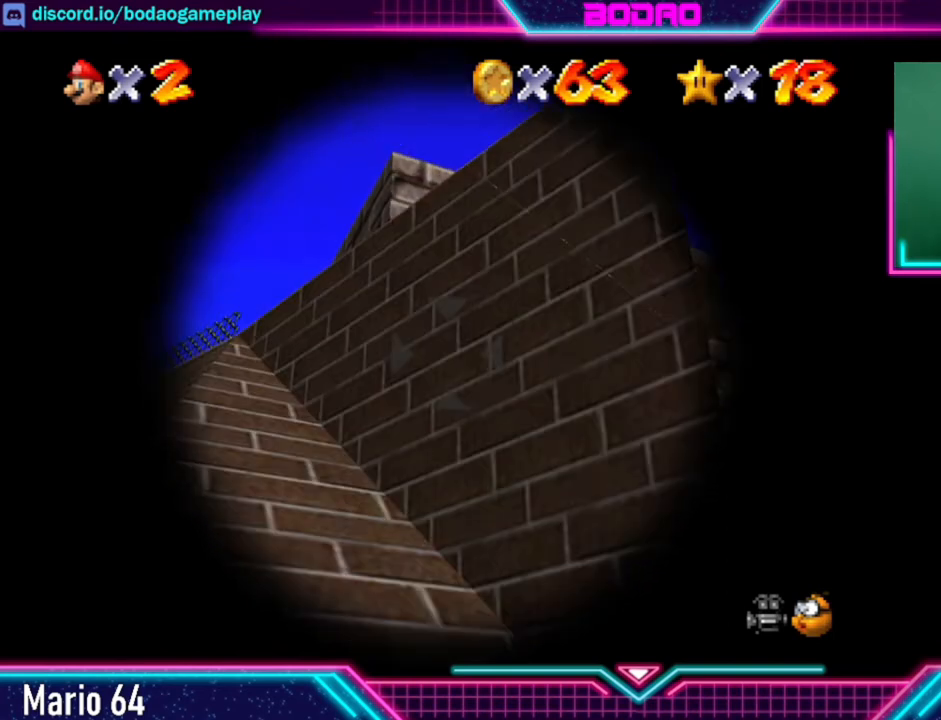
{"buttons": [], "left_stick": "center", "right_stick": "center", "events": [[120, "left_stick", "down"], [400, "left_stick", "center"]]}
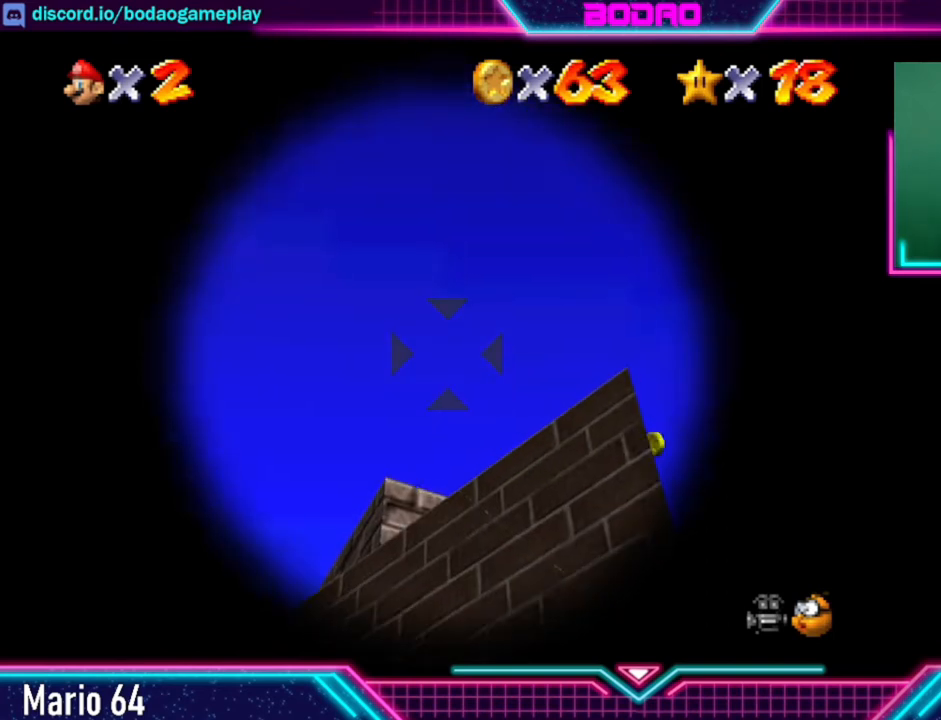
{"buttons": [], "left_stick": "center", "right_stick": "center", "events": []}
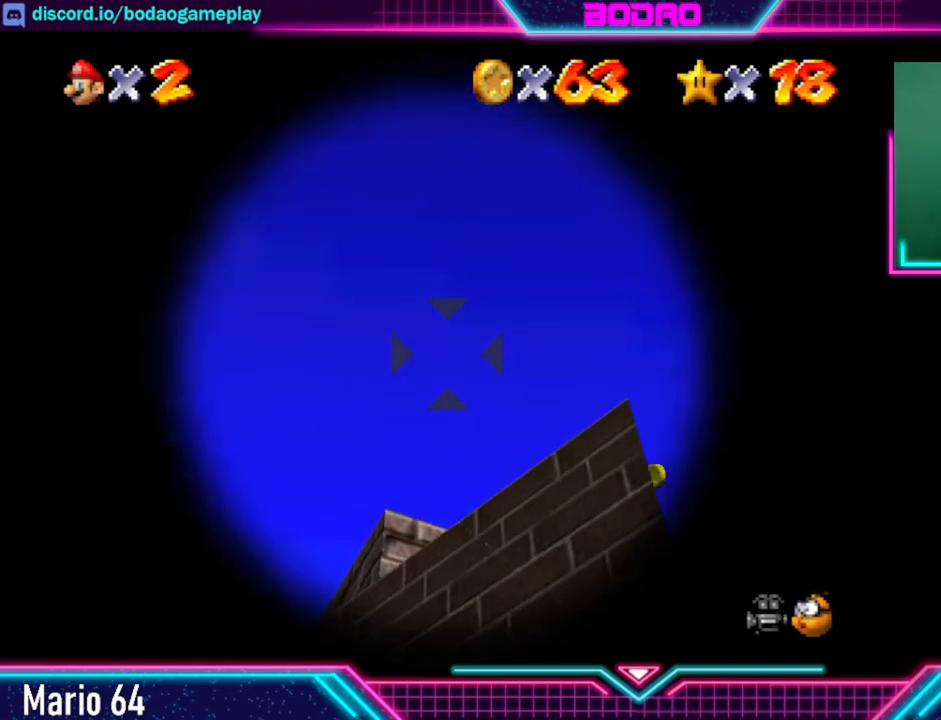
{"buttons": [], "left_stick": "center", "right_stick": "center", "events": [[120, "left_stick", "up"], [200, "left_stick", "center"]]}
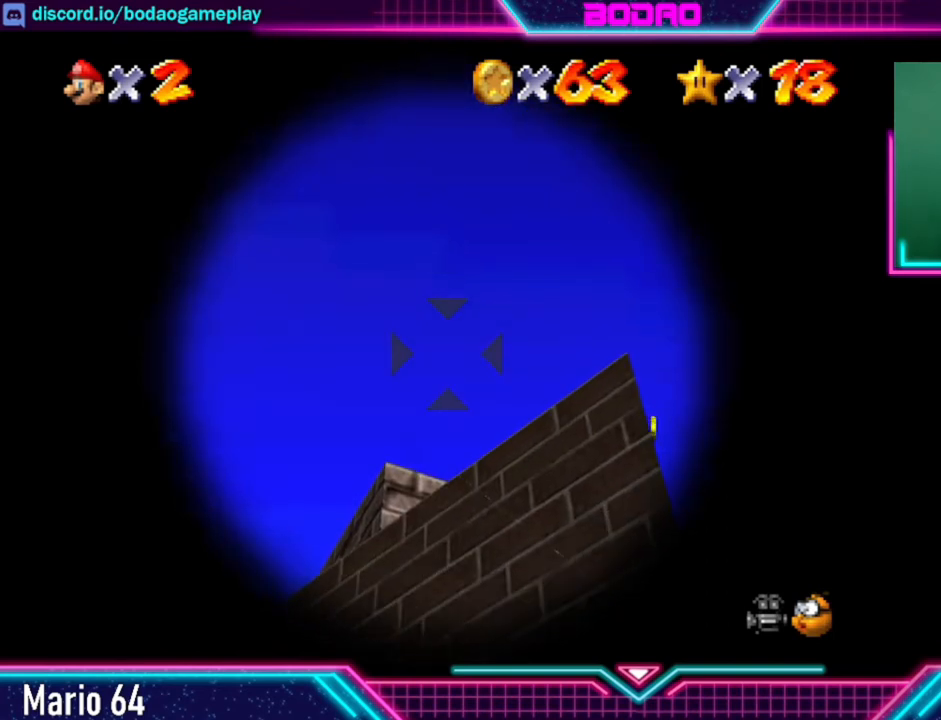
{"buttons": ["A"], "left_stick": "center", "right_stick": "center", "events": [[160, "A", "down"]]}
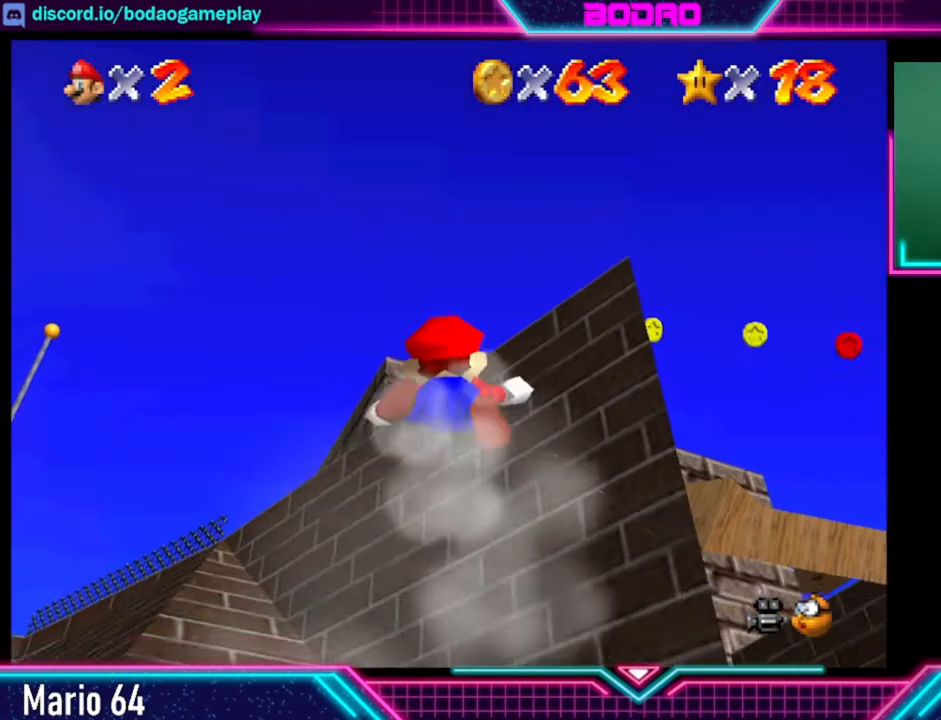
{"buttons": [], "left_stick": "center", "right_stick": "center", "events": [[400, "A", "up"]]}
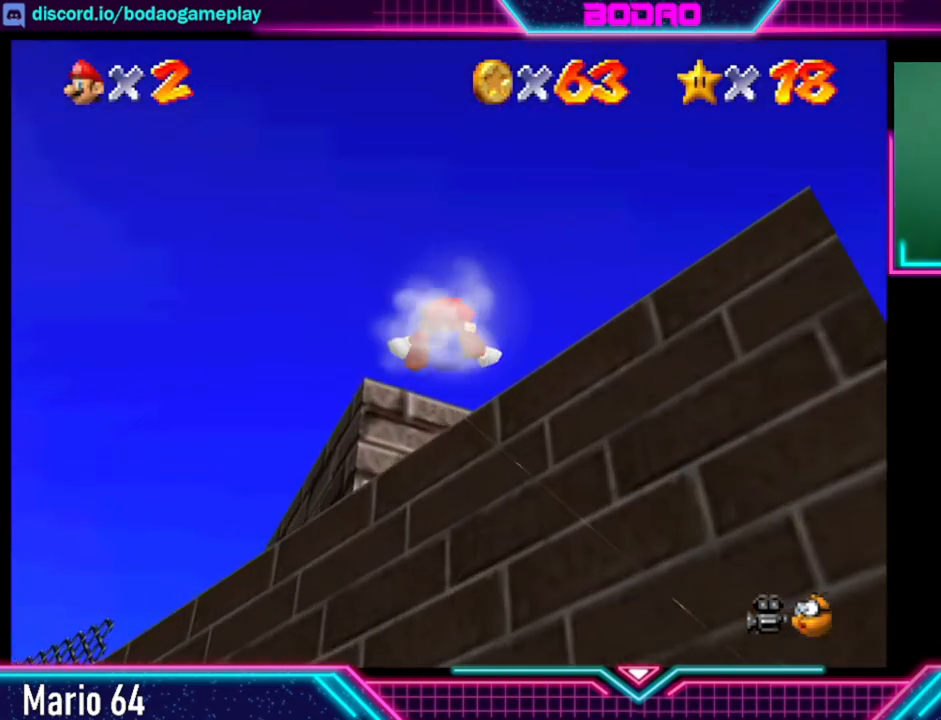
{"buttons": [], "left_stick": "center", "right_stick": "center", "events": []}
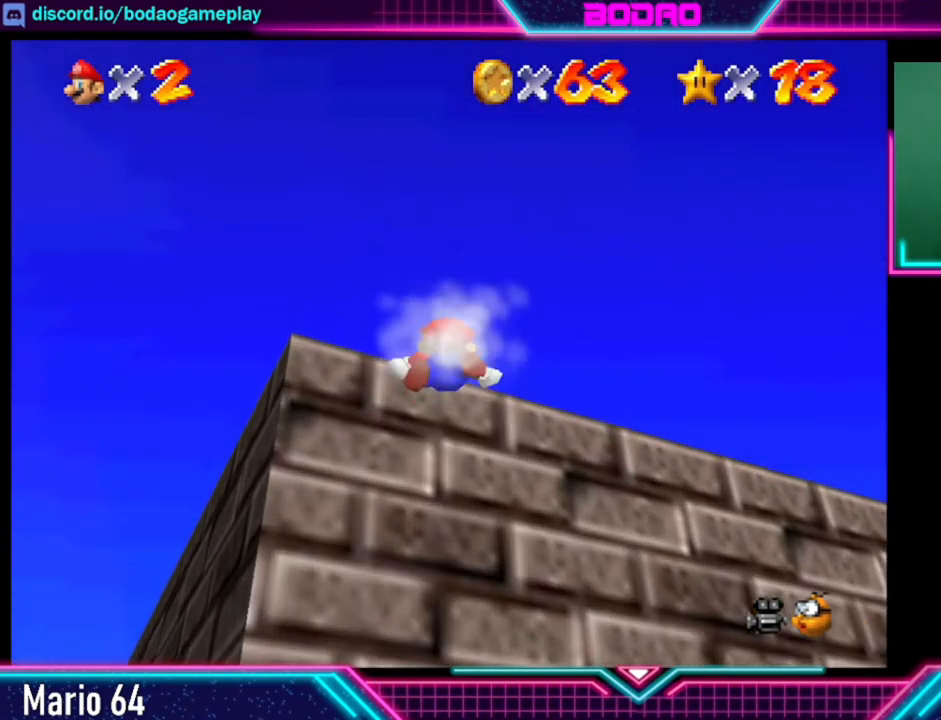
{"buttons": [], "left_stick": "center", "right_stick": "center", "events": []}
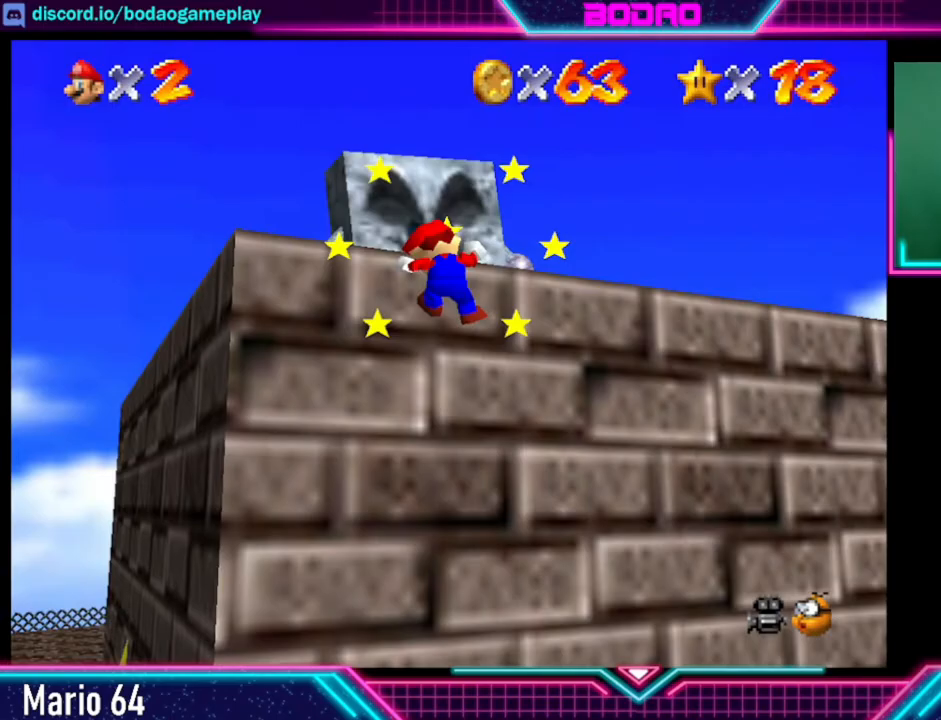
{"buttons": [], "left_stick": "center", "right_stick": "center", "events": []}
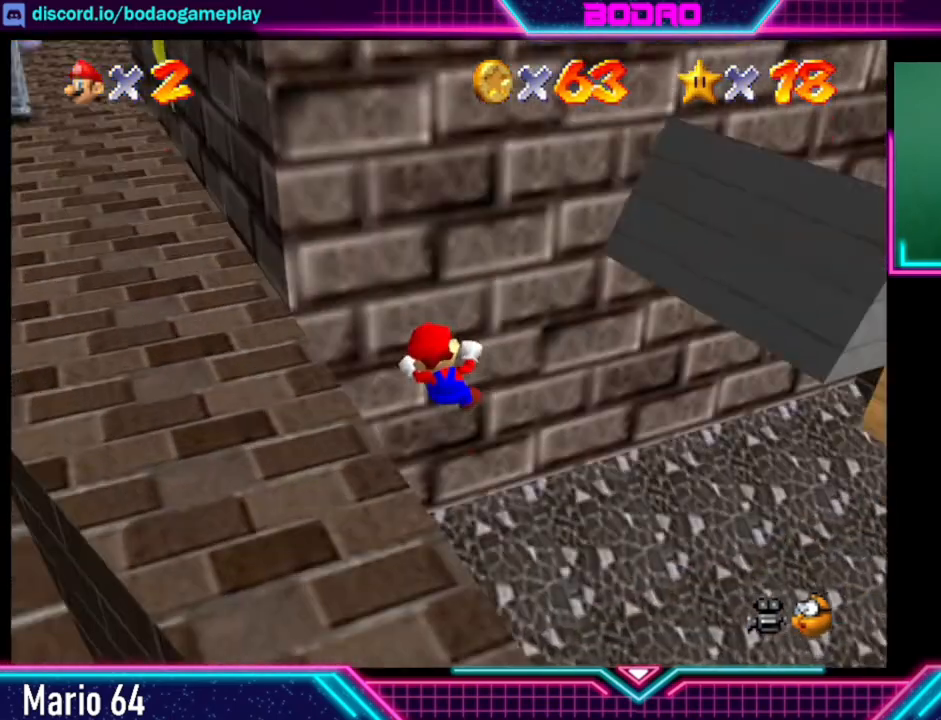
{"buttons": [], "left_stick": "up", "right_stick": "center", "events": [[280, "left_stick", "up"]]}
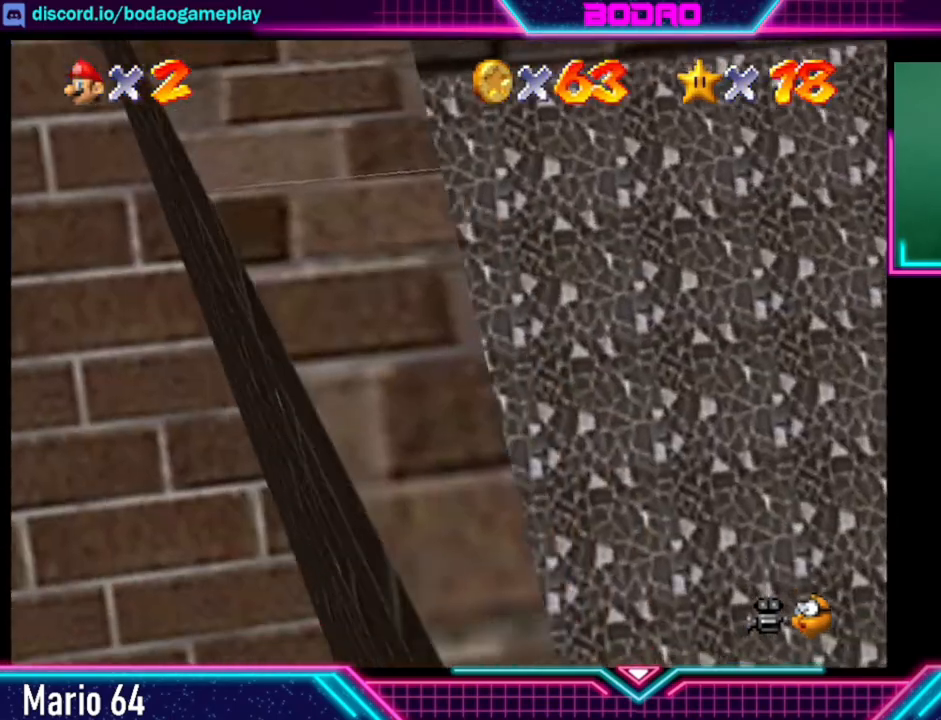
{"buttons": [], "left_stick": "up", "right_stick": "center", "events": [[80, "left_stick", "up-right"], [280, "left_stick", "up"]]}
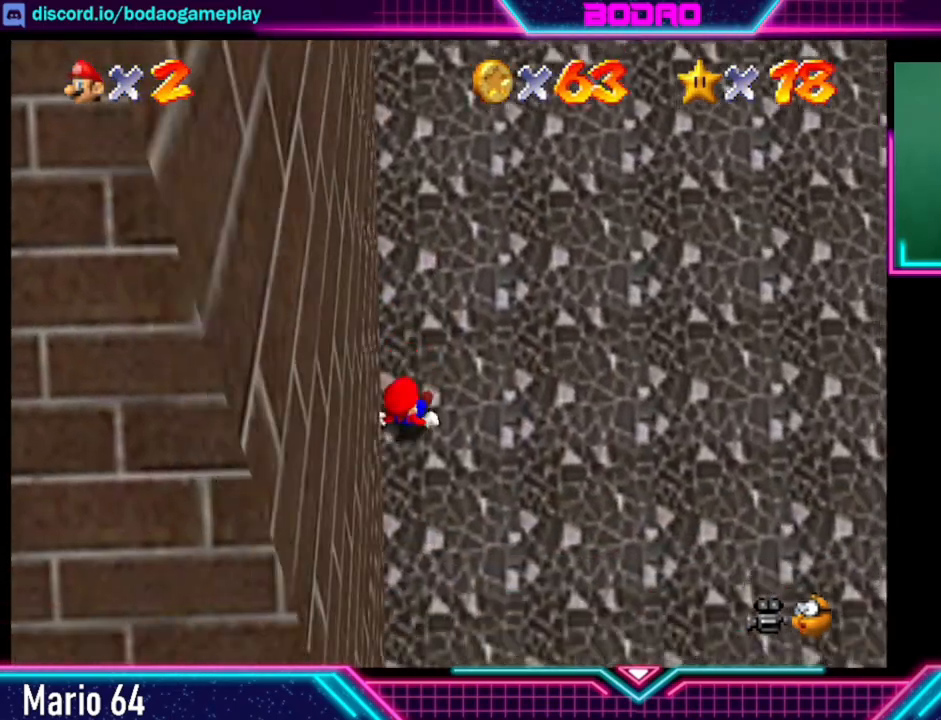
{"buttons": [], "left_stick": "center", "right_stick": "center", "events": [[480, "left_stick", "center"]]}
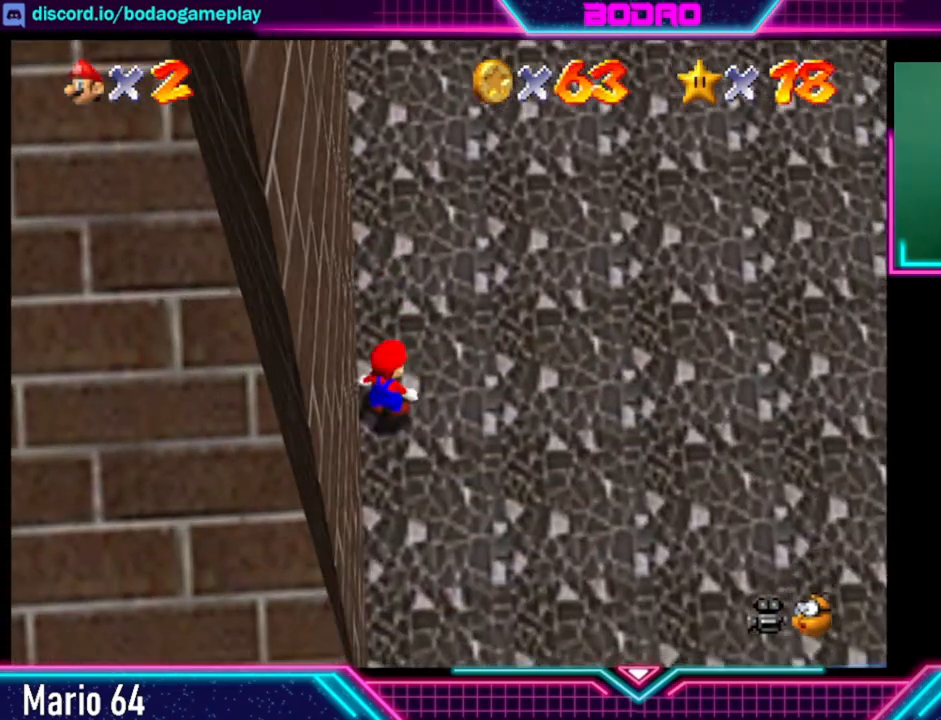
{"buttons": [], "left_stick": "center", "right_stick": "center", "events": []}
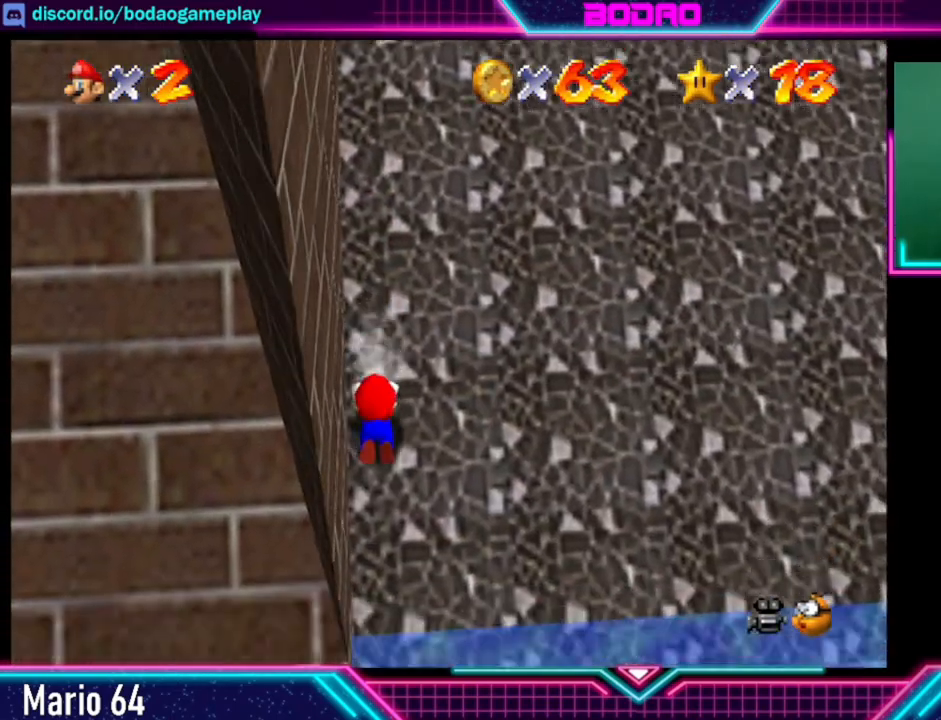
{"buttons": [], "left_stick": "left", "right_stick": "center", "events": [[360, "left_stick", "left"]]}
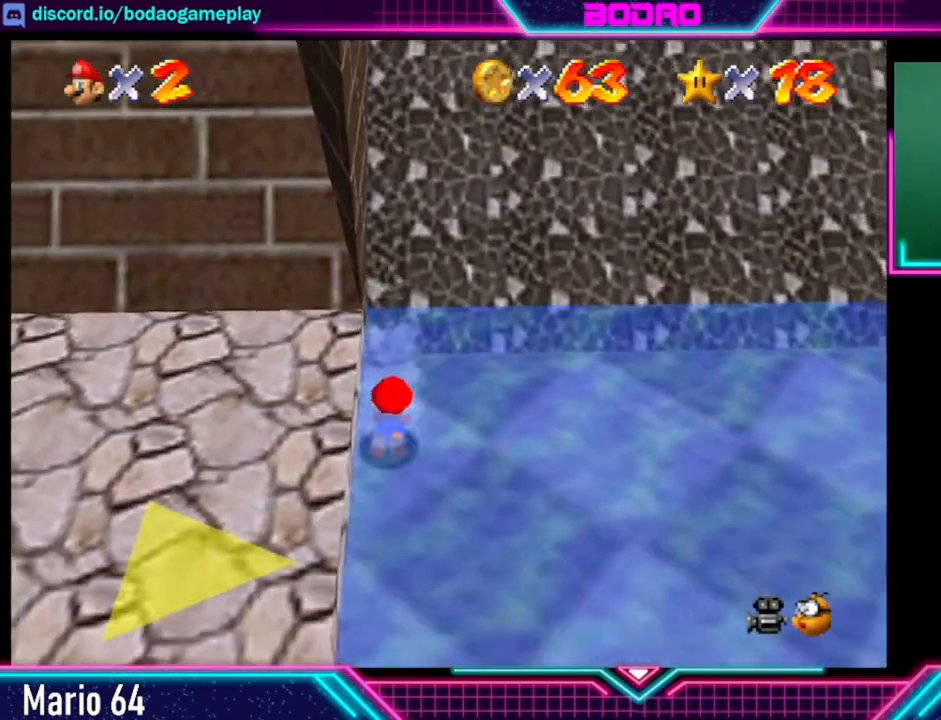
{"buttons": [], "left_stick": "left", "right_stick": "center", "events": [[120, "A", "down"], [120, "X", "down"], [320, "A", "up"], [320, "X", "up"]]}
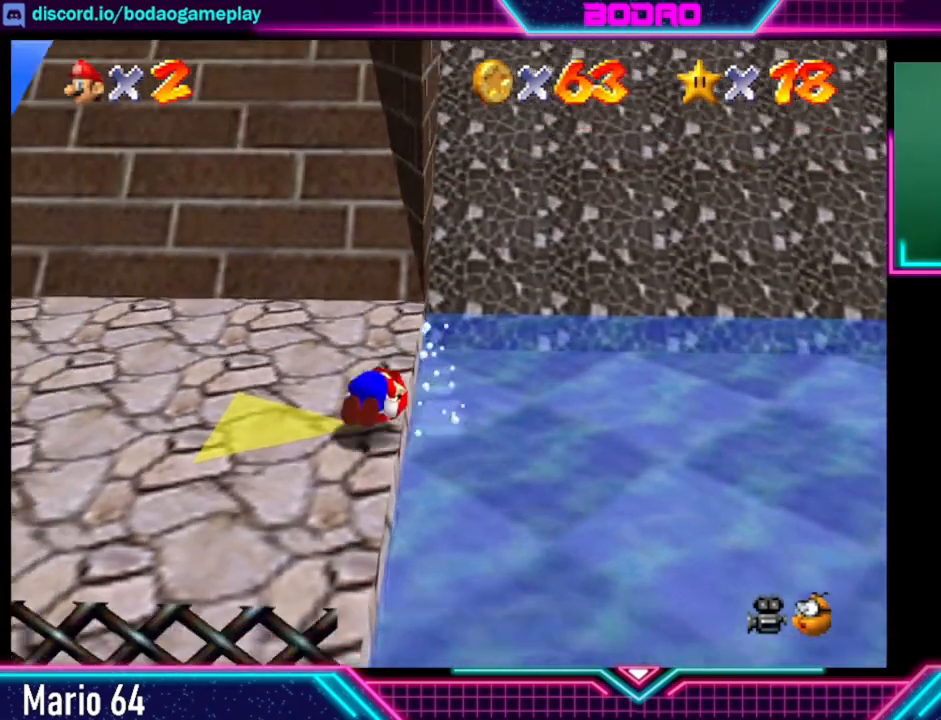
{"buttons": [], "left_stick": "left", "right_stick": "center", "events": []}